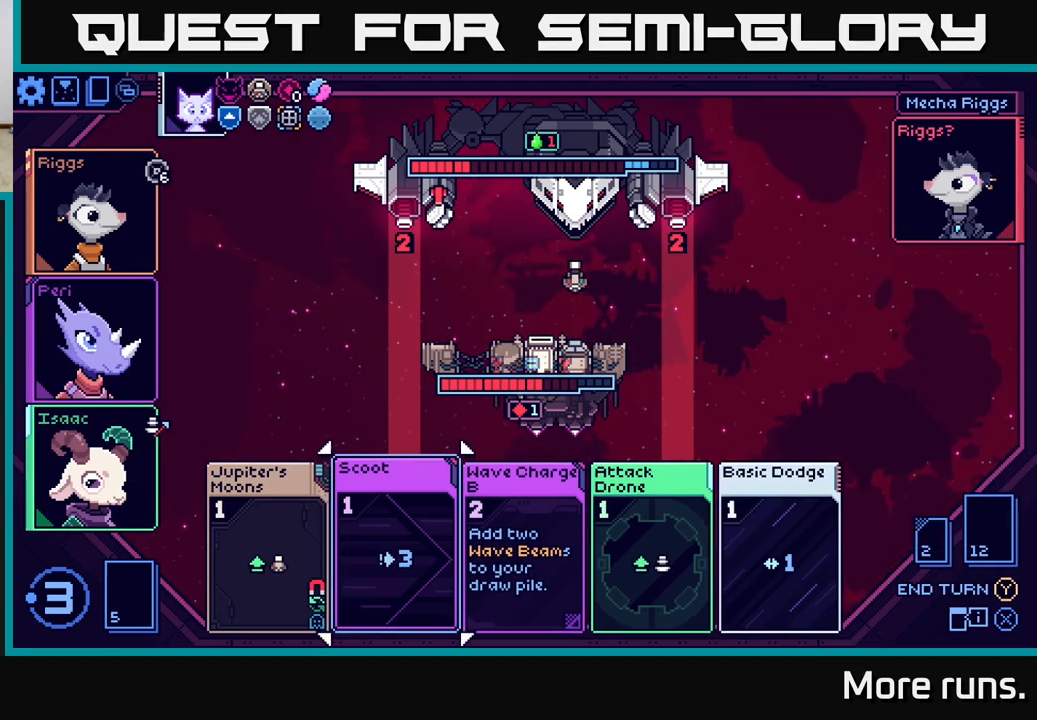
Gameplay with a controller (Xbox layout); each line is a JSON object with the inputs held at the frame after it. "events" lists button and stick changes between this image and that frame as [ms after this image, input, new state], when the widget could be followed in between.
{"buttons": [], "left_stick": "right", "right_stick": "center", "events": [[33, "left_stick", "left"], [217, "left_stick", "center"], [417, "left_stick", "right"]]}
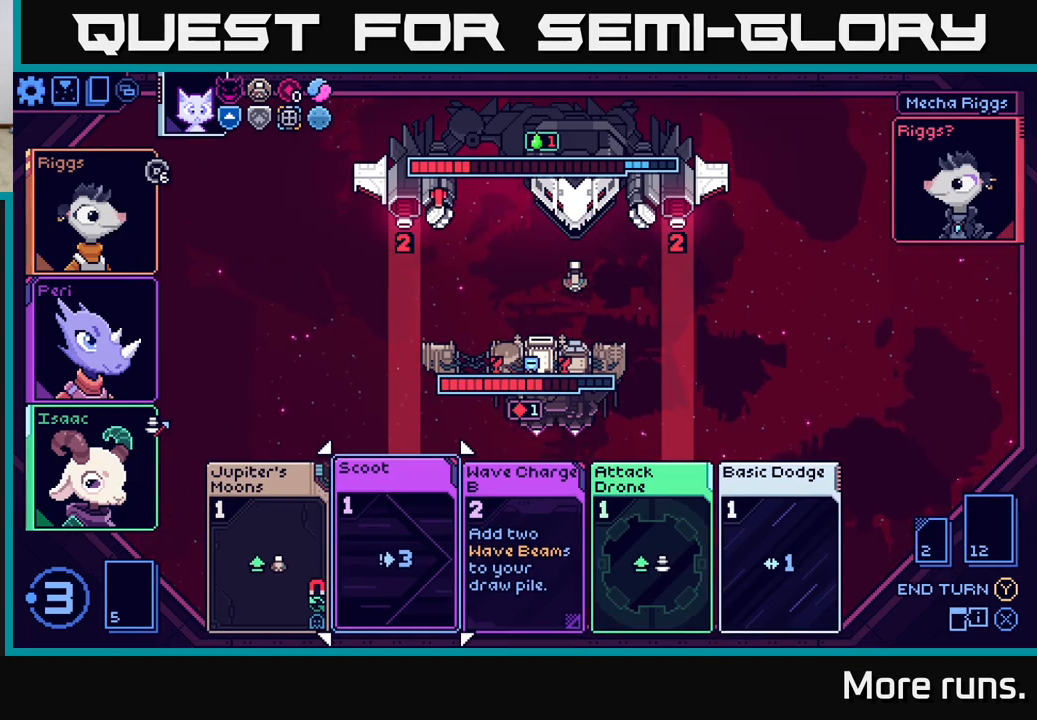
{"buttons": [], "left_stick": "center", "right_stick": "center", "events": [[117, "left_stick", "center"]]}
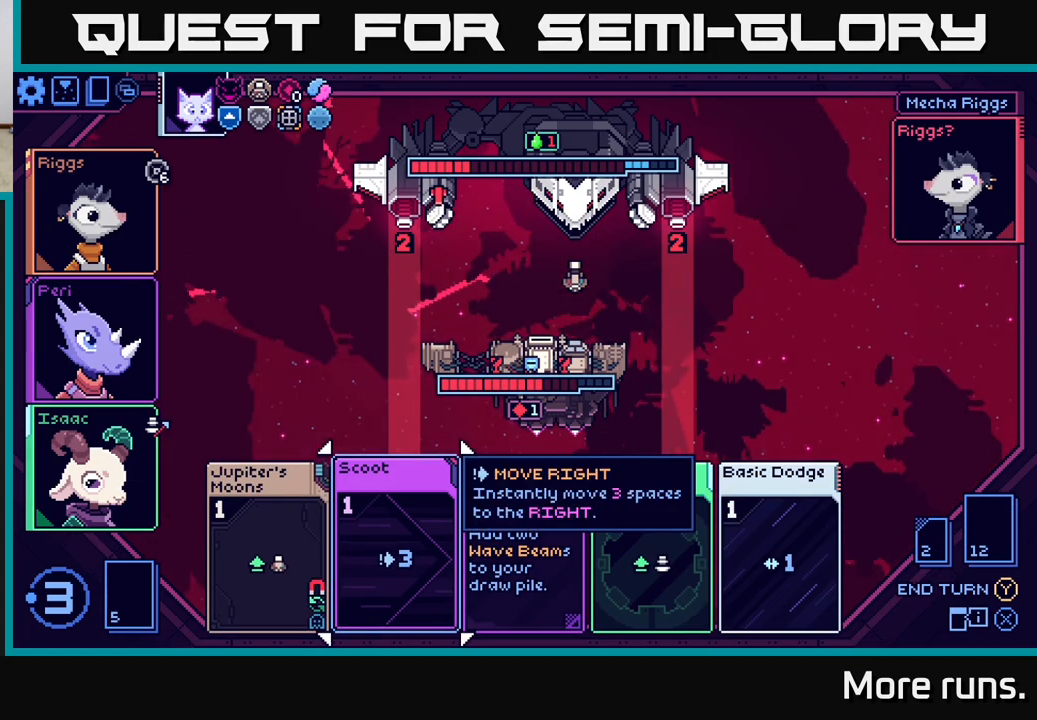
{"buttons": [], "left_stick": "center", "right_stick": "center", "events": [[150, "left_stick", "right"], [350, "left_stick", "center"]]}
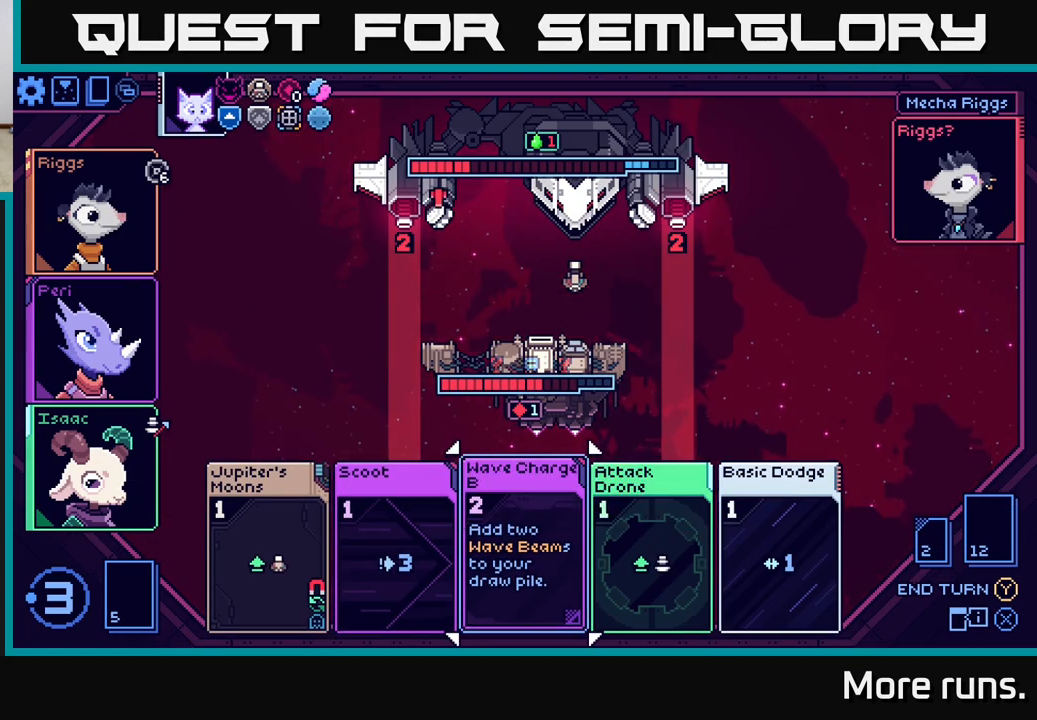
{"buttons": [], "left_stick": "center", "right_stick": "center", "events": []}
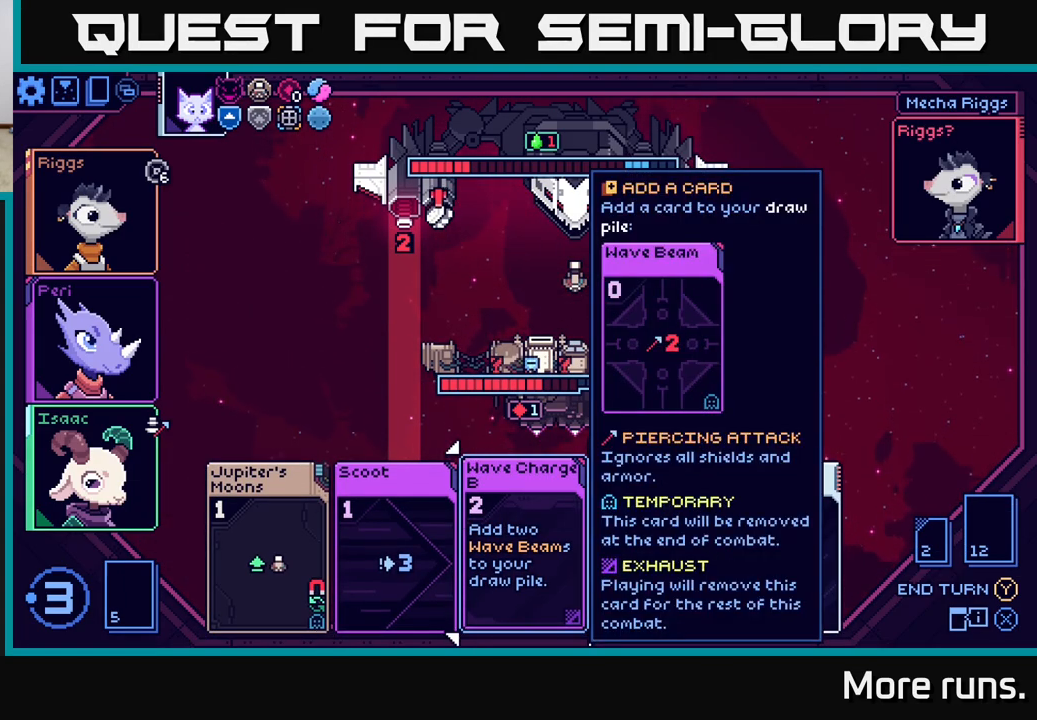
{"buttons": [], "left_stick": "right", "right_stick": "center", "events": [[400, "left_stick", "right"]]}
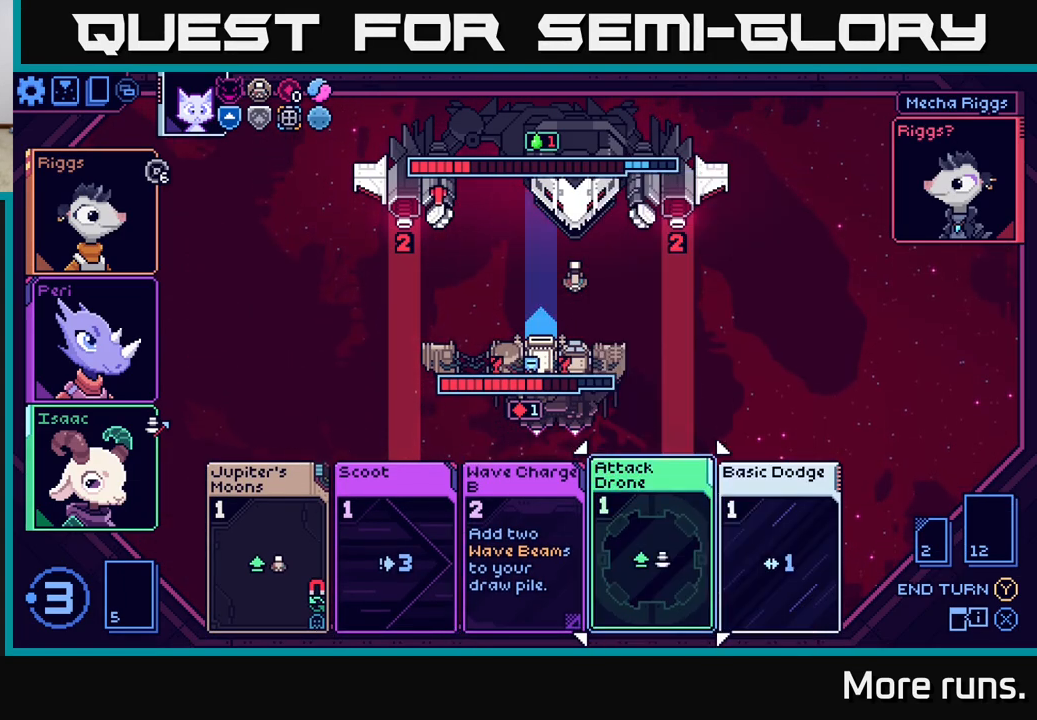
{"buttons": [], "left_stick": "center", "right_stick": "center", "events": [[133, "left_stick", "center"]]}
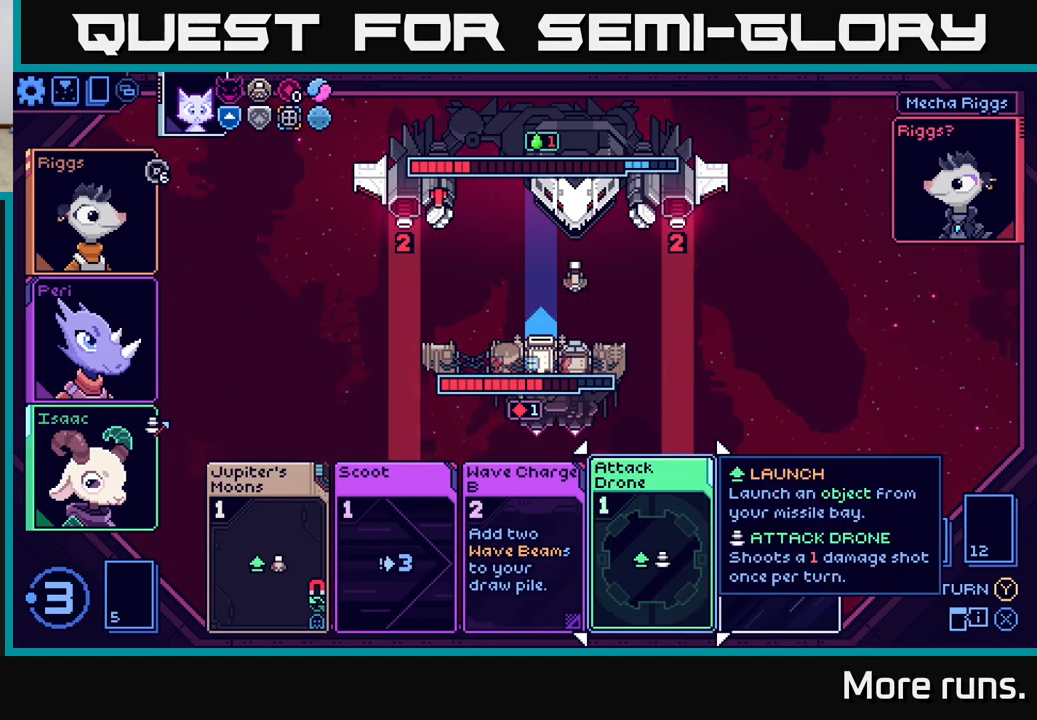
{"buttons": [], "left_stick": "center", "right_stick": "center", "events": []}
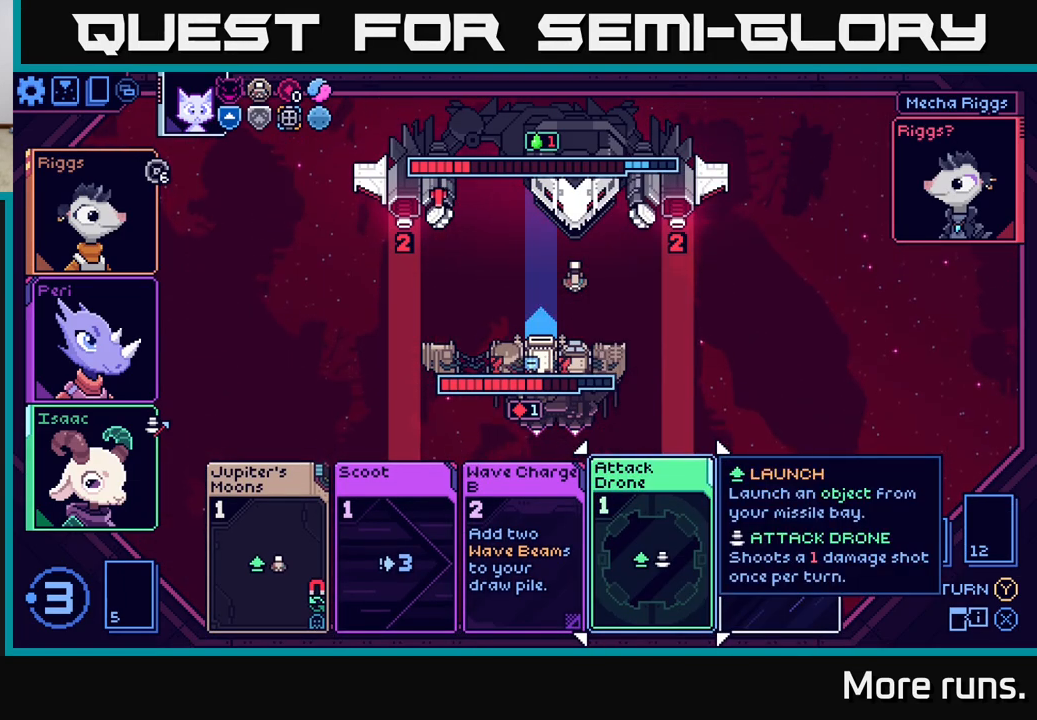
{"buttons": [], "left_stick": "center", "right_stick": "center", "events": [[283, "left_stick", "left"], [500, "left_stick", "center"]]}
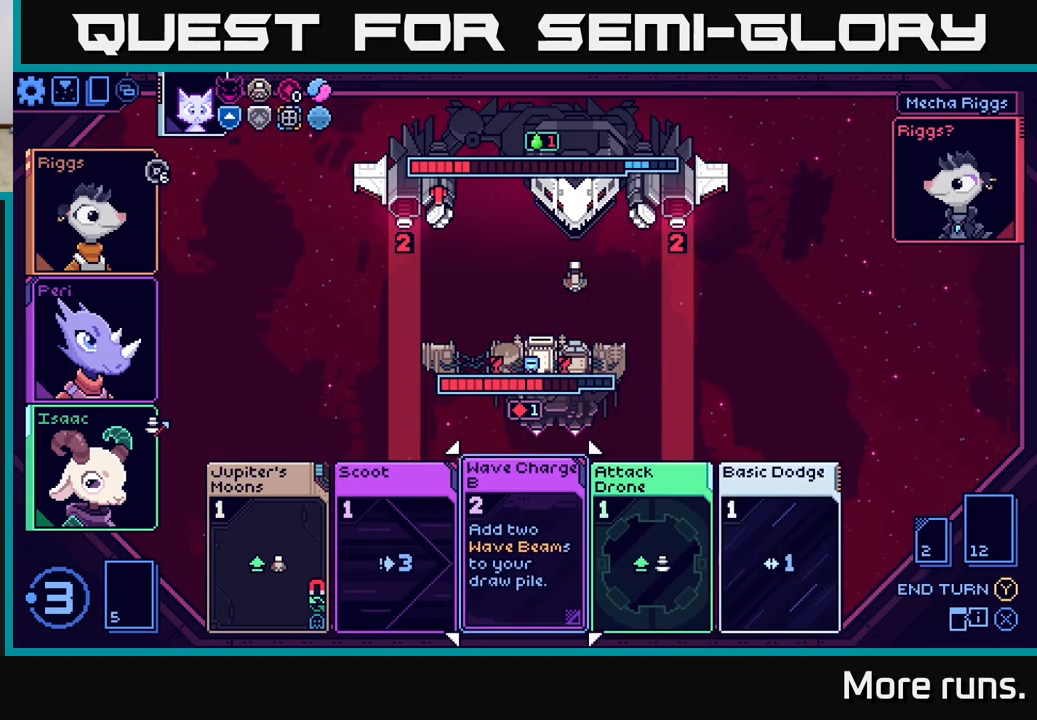
{"buttons": [], "left_stick": "right", "right_stick": "center", "events": [[117, "left_stick", "left"], [333, "left_stick", "center"], [450, "left_stick", "right"]]}
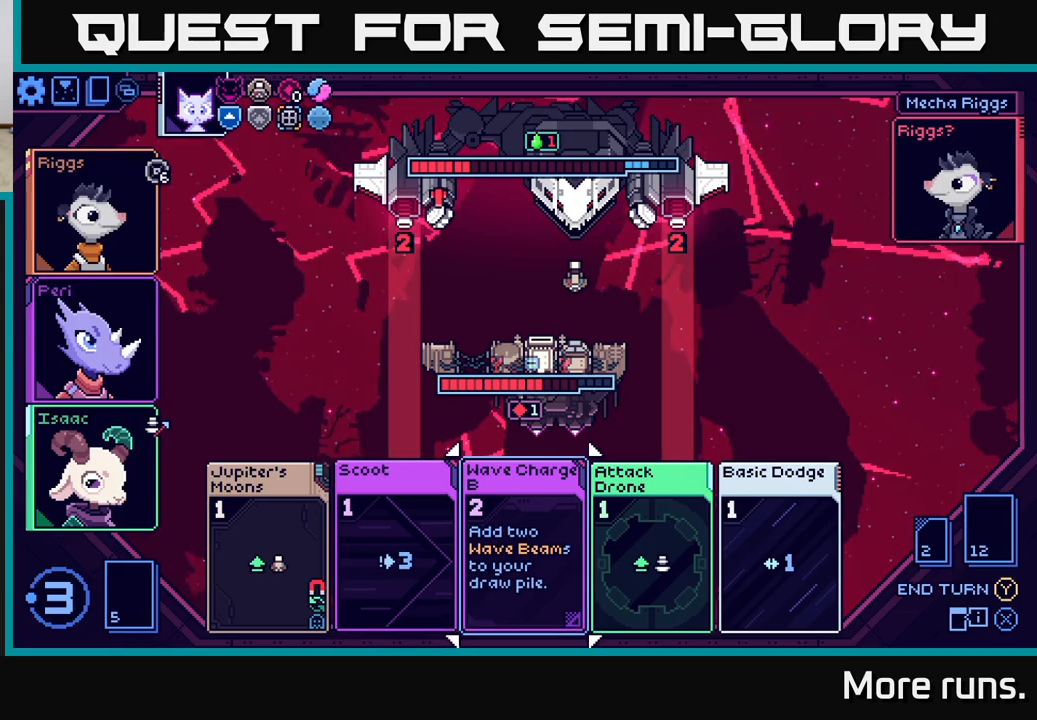
{"buttons": [], "left_stick": "right", "right_stick": "center", "events": [[167, "left_stick", "center"], [383, "left_stick", "right"]]}
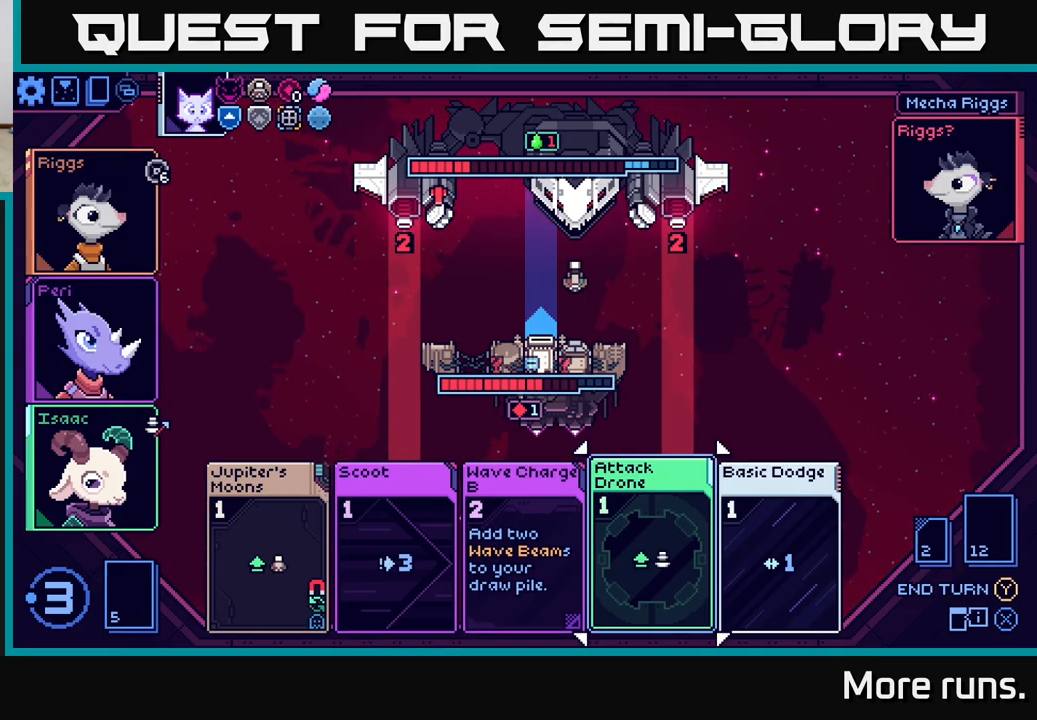
{"buttons": [], "left_stick": "left", "right_stick": "center", "events": [[83, "left_stick", "center"], [167, "left_stick", "left"], [350, "left_stick", "center"], [450, "left_stick", "left"]]}
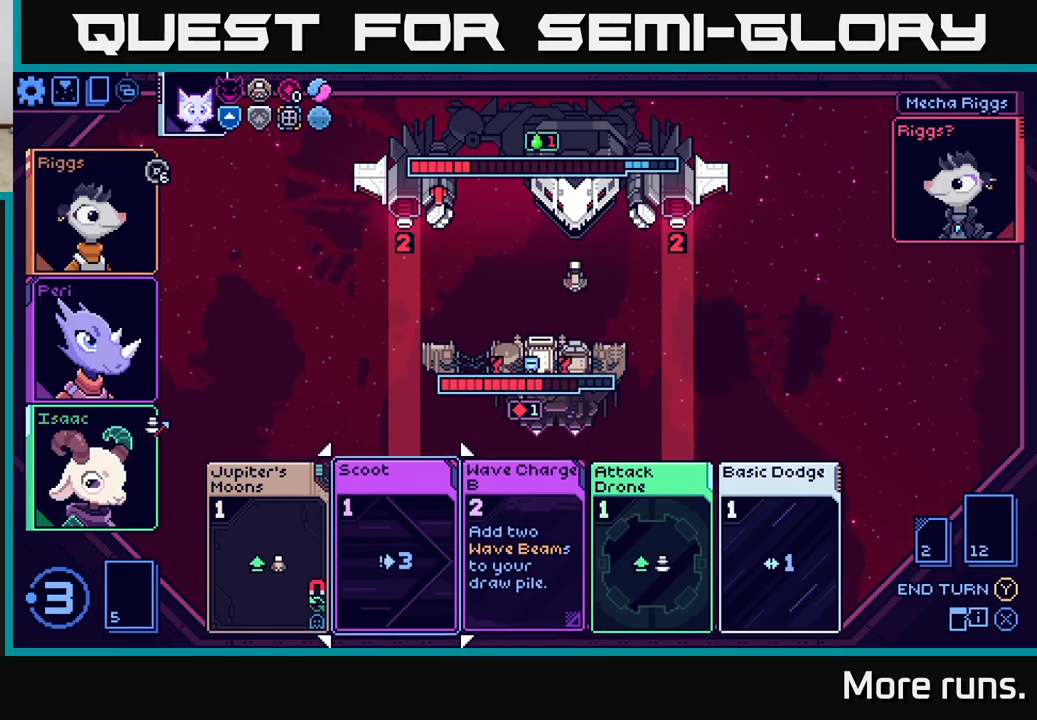
{"buttons": [], "left_stick": "center", "right_stick": "center", "events": [[133, "left_stick", "center"], [267, "left_stick", "left"], [467, "left_stick", "center"]]}
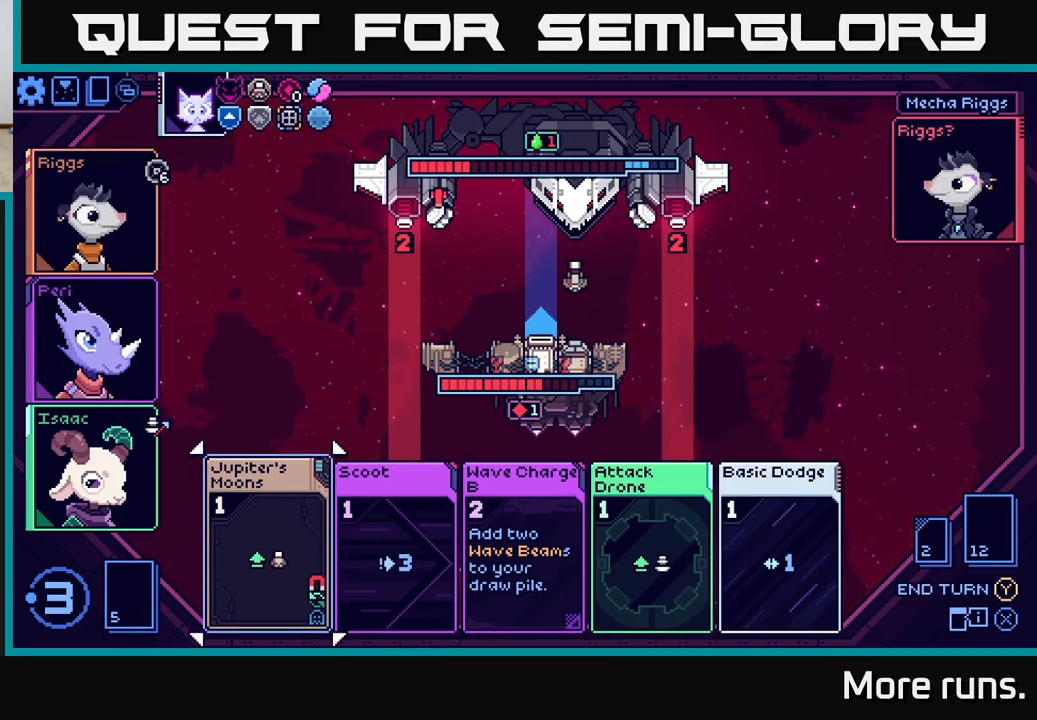
{"buttons": [], "left_stick": "center", "right_stick": "center", "events": [[100, "left_stick", "right"], [250, "left_stick", "center"], [350, "left_stick", "right"], [500, "left_stick", "center"]]}
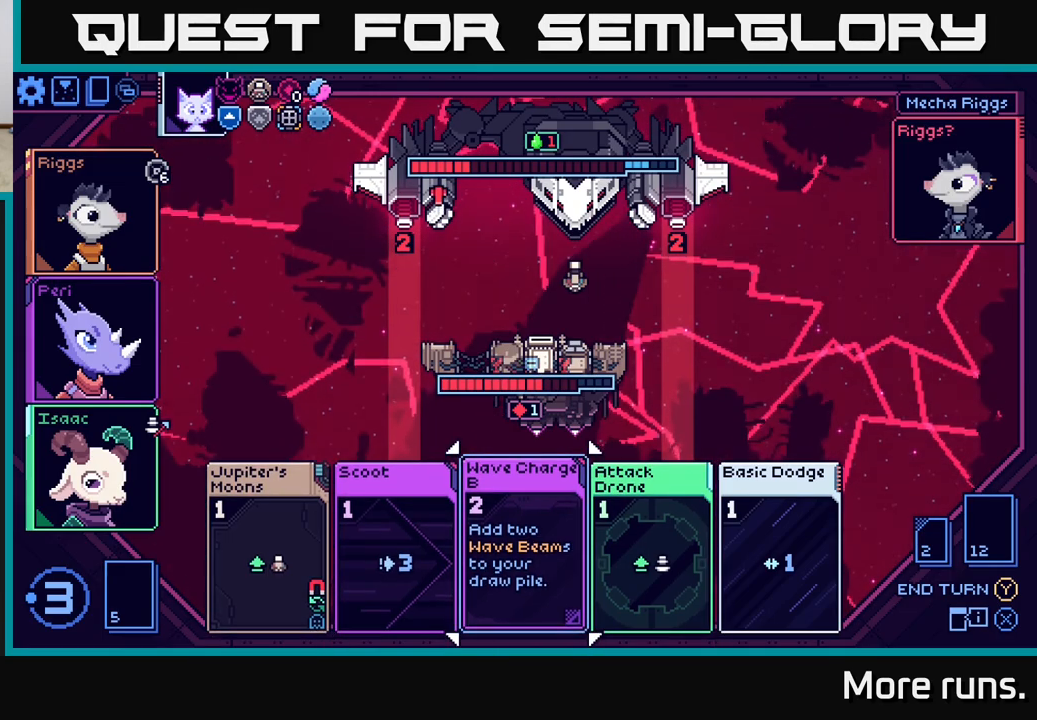
{"buttons": [], "left_stick": "center", "right_stick": "center", "events": [[100, "left_stick", "right"], [300, "left_stick", "center"]]}
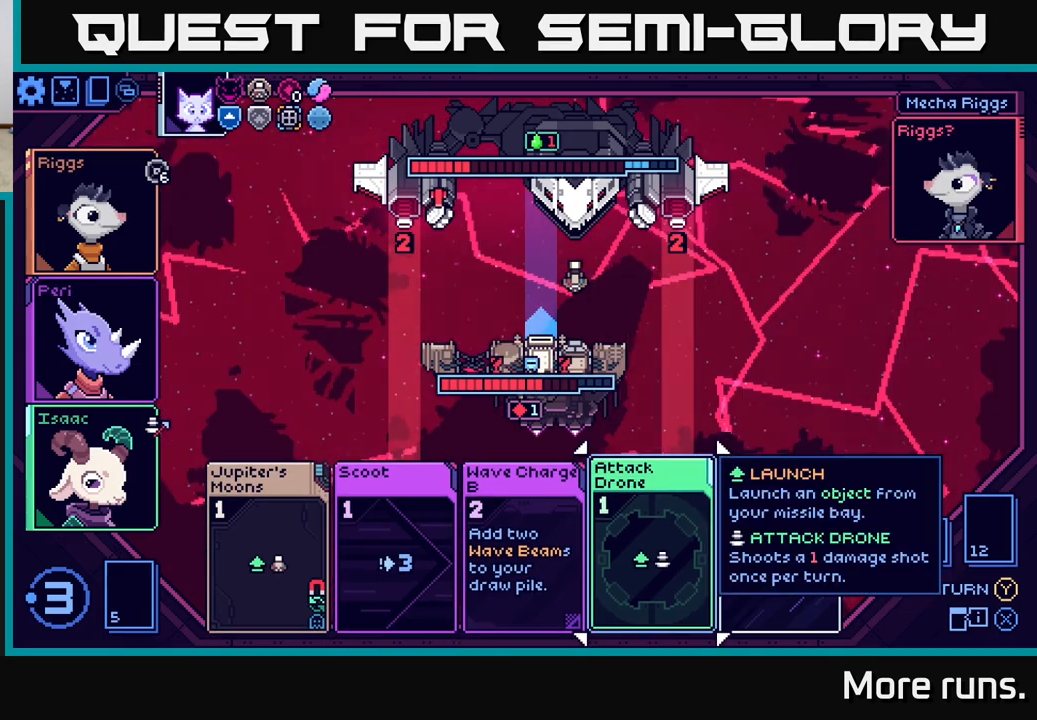
{"buttons": [], "left_stick": "center", "right_stick": "center", "events": []}
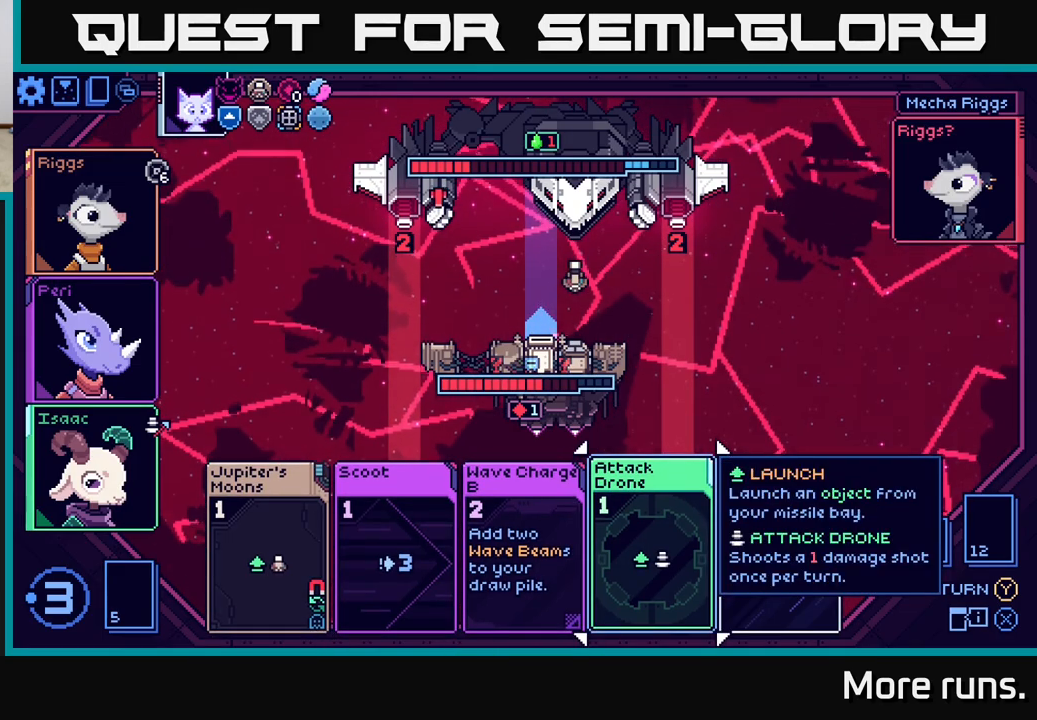
{"buttons": [], "left_stick": "center", "right_stick": "center", "events": []}
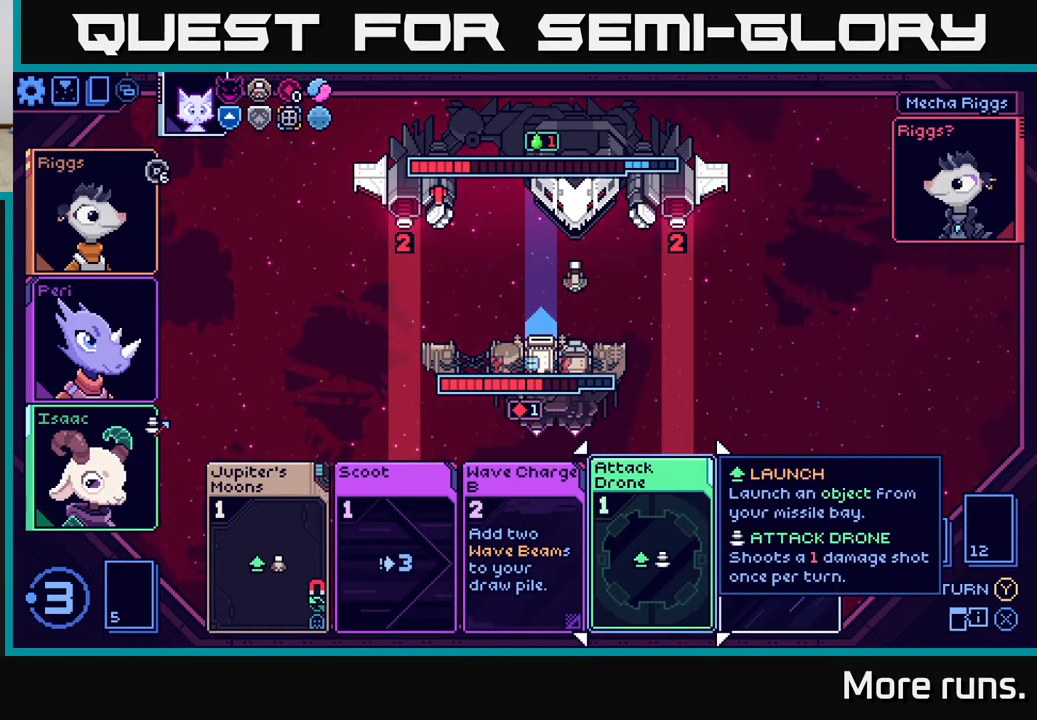
{"buttons": [], "left_stick": "center", "right_stick": "center", "events": [[233, "left_stick", "right"], [433, "left_stick", "center"]]}
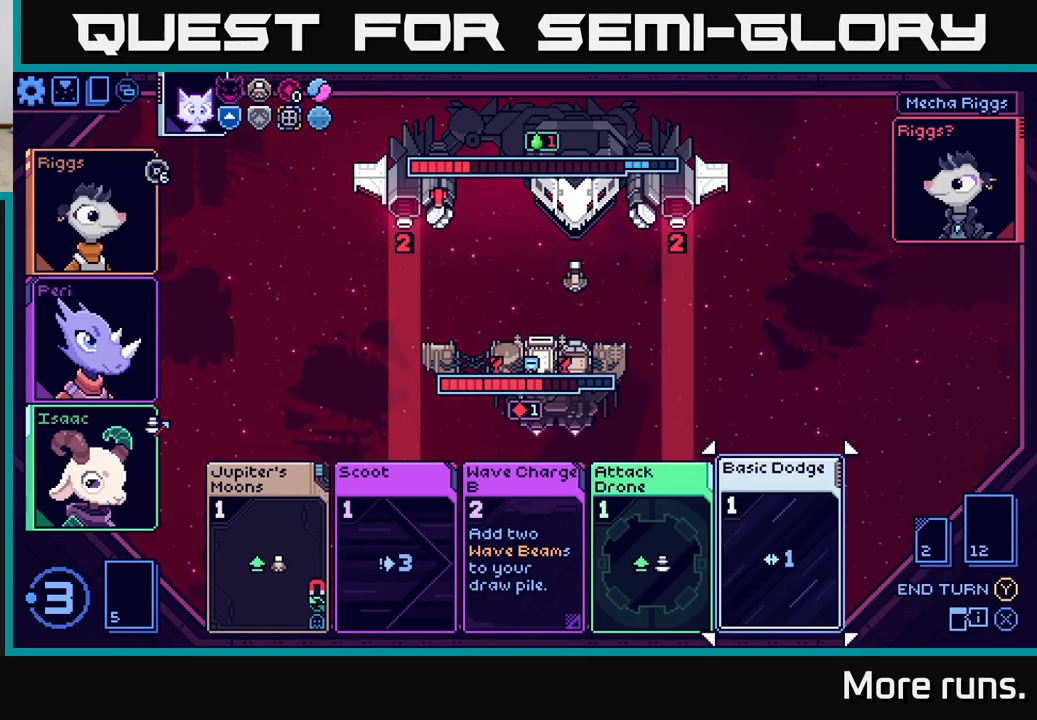
{"buttons": [], "left_stick": "center", "right_stick": "center", "events": []}
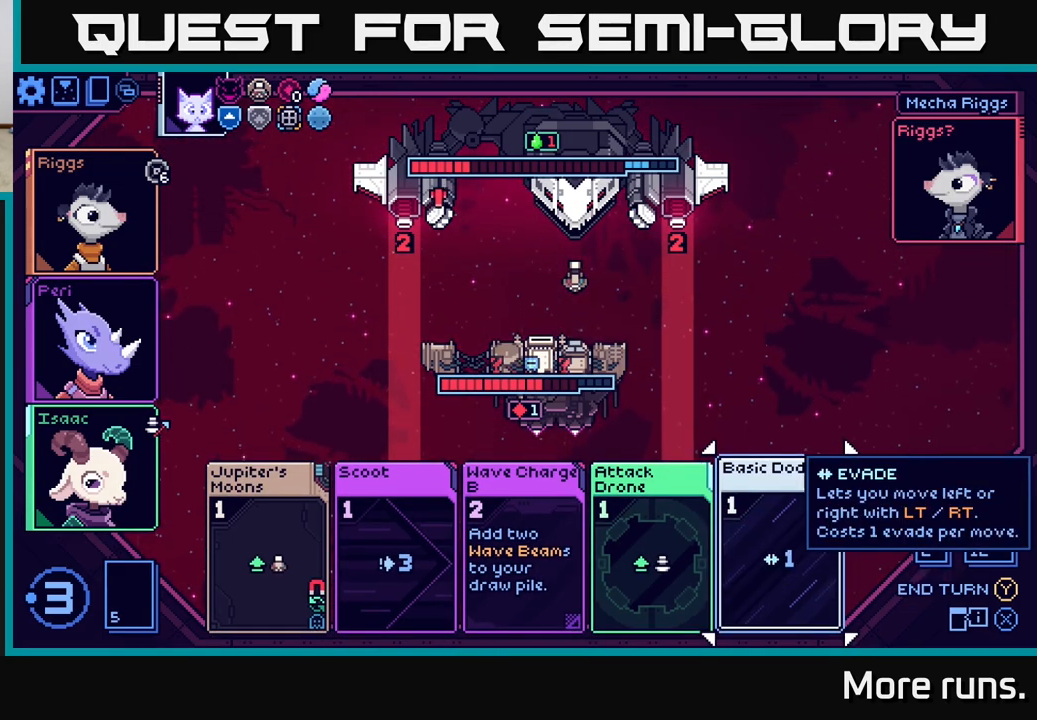
{"buttons": [], "left_stick": "center", "right_stick": "center", "events": [[83, "left_stick", "right"], [200, "left_stick", "center"], [317, "left_stick", "left"], [500, "left_stick", "center"]]}
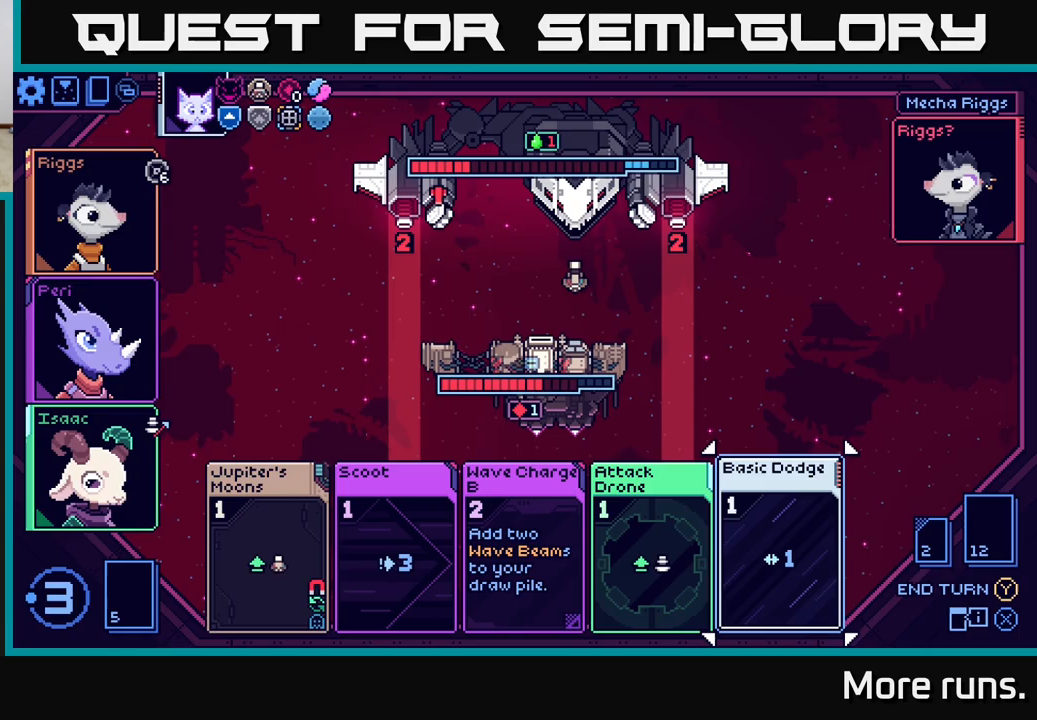
{"buttons": [], "left_stick": "center", "right_stick": "center", "events": []}
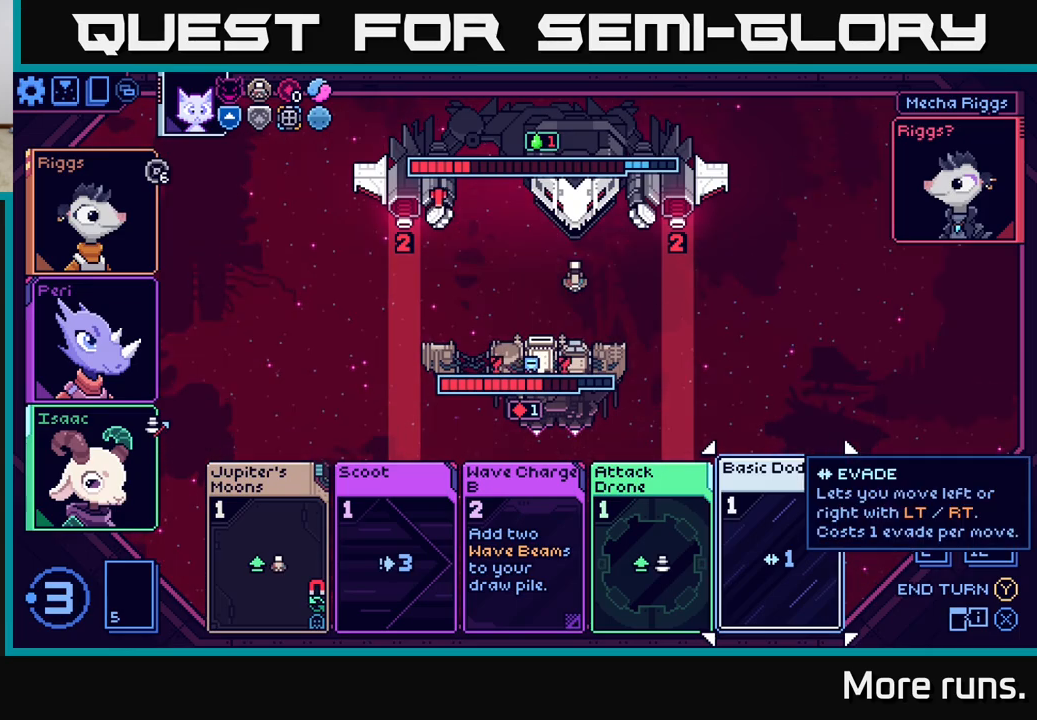
{"buttons": [], "left_stick": "center", "right_stick": "center", "events": []}
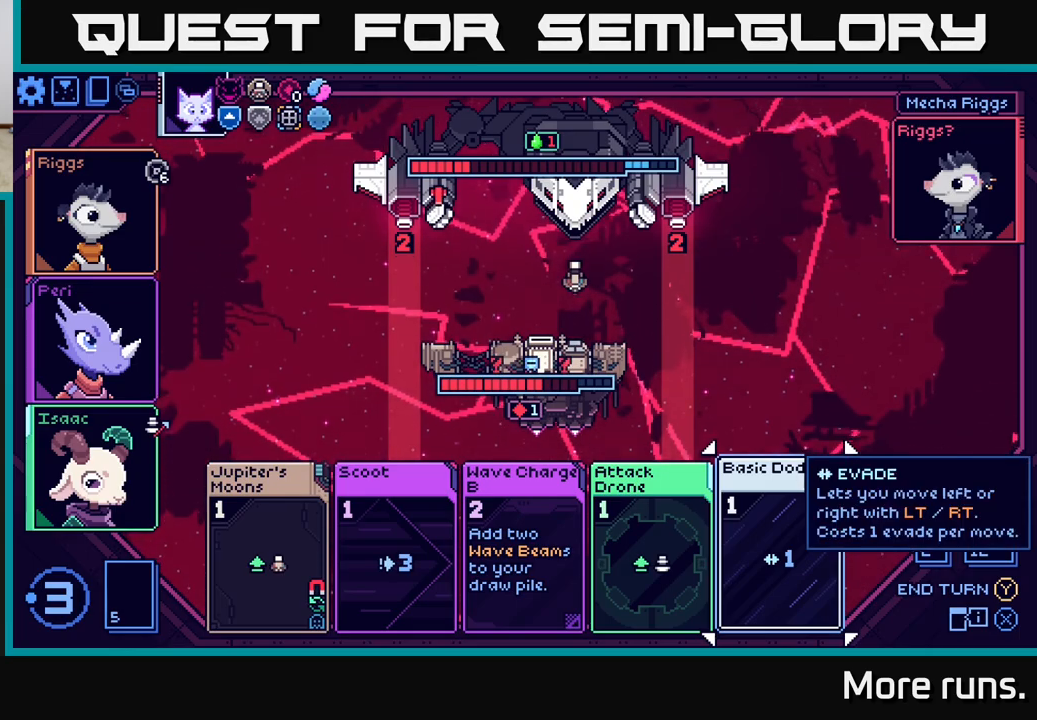
{"buttons": [], "left_stick": "center", "right_stick": "center", "events": []}
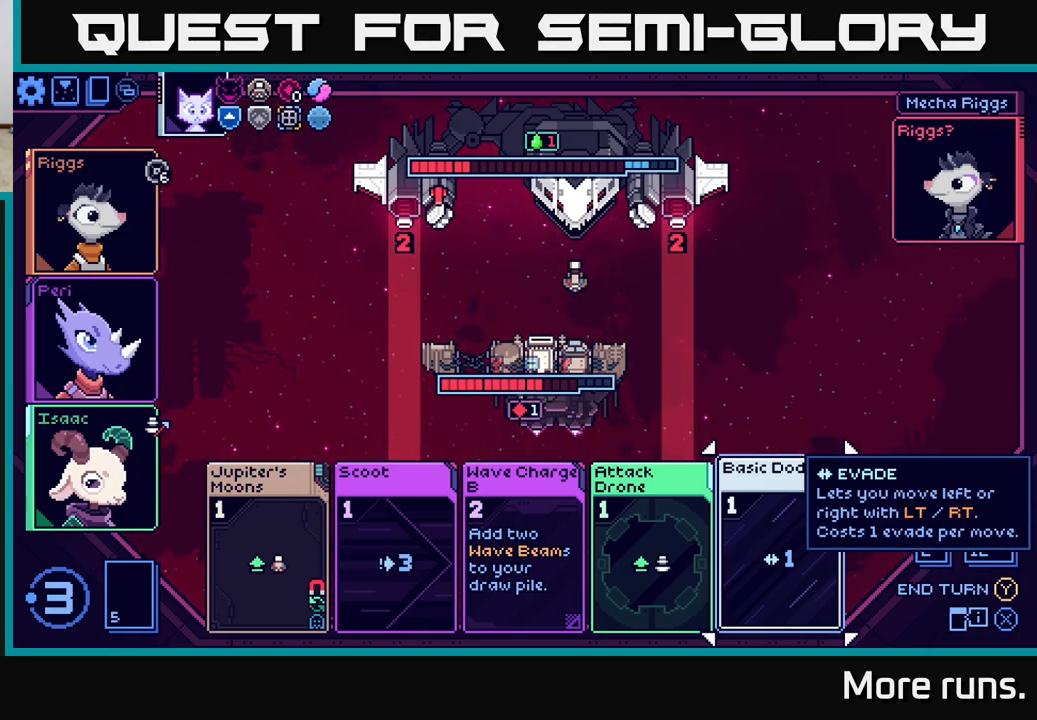
{"buttons": [], "left_stick": "center", "right_stick": "center", "events": [[417, "A", "down"], [500, "A", "up"]]}
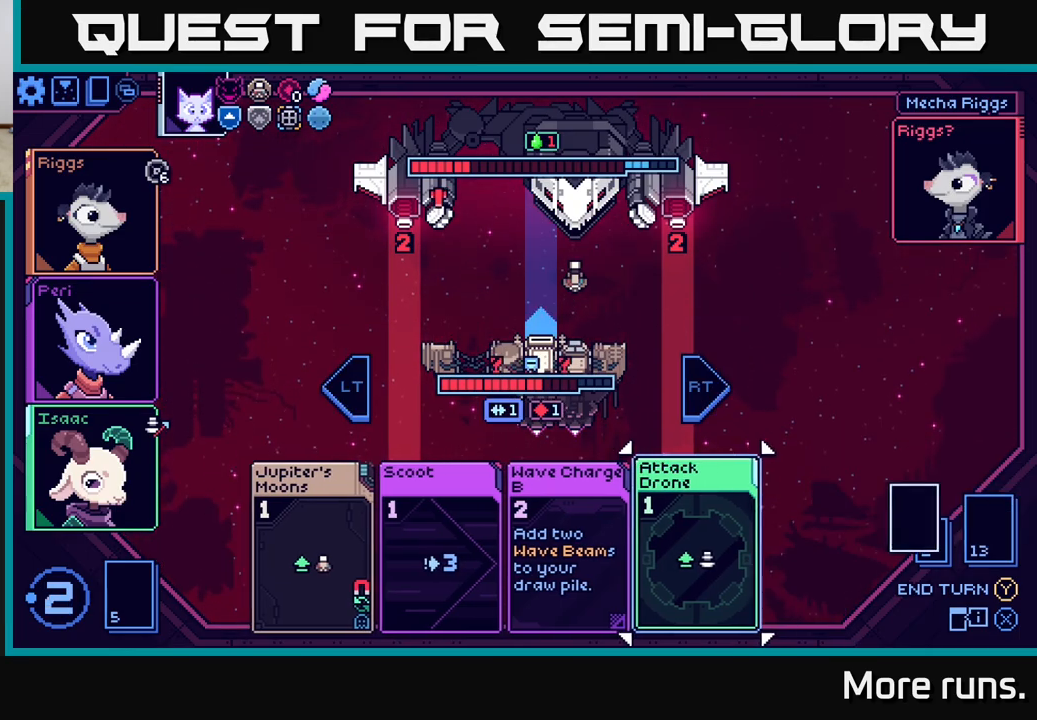
{"buttons": [], "left_stick": "left", "right_stick": "center", "events": [[350, "left_stick", "left"]]}
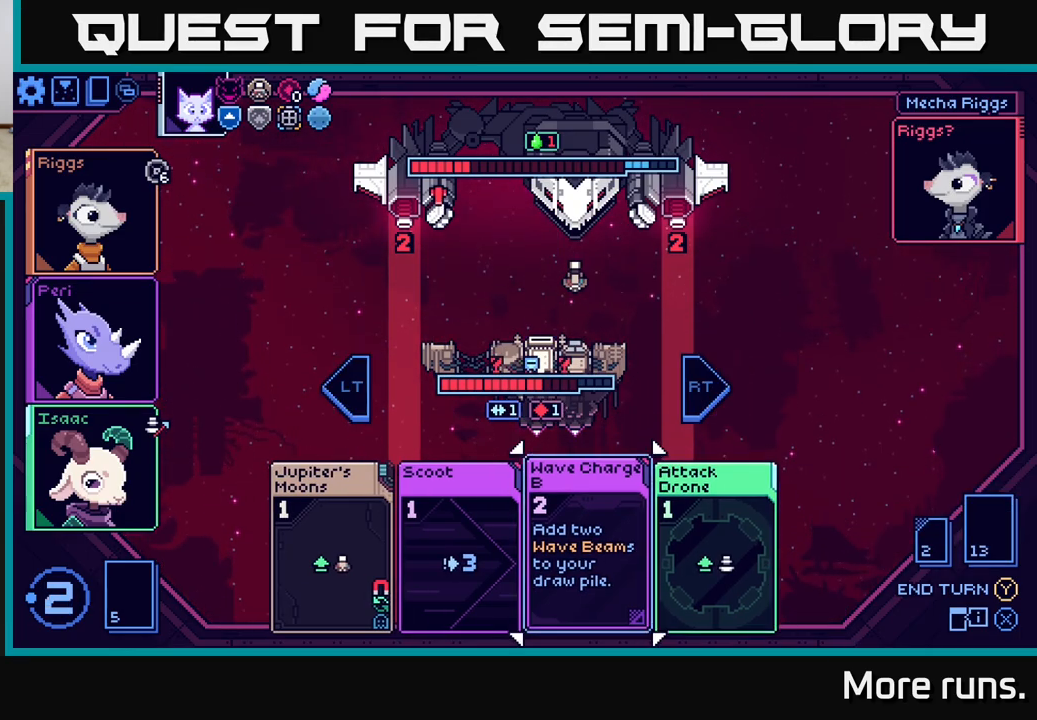
{"buttons": [], "left_stick": "left", "right_stick": "center", "events": [[17, "left_stick", "center"], [150, "left_stick", "left"], [350, "left_stick", "center"], [417, "left_stick", "left"]]}
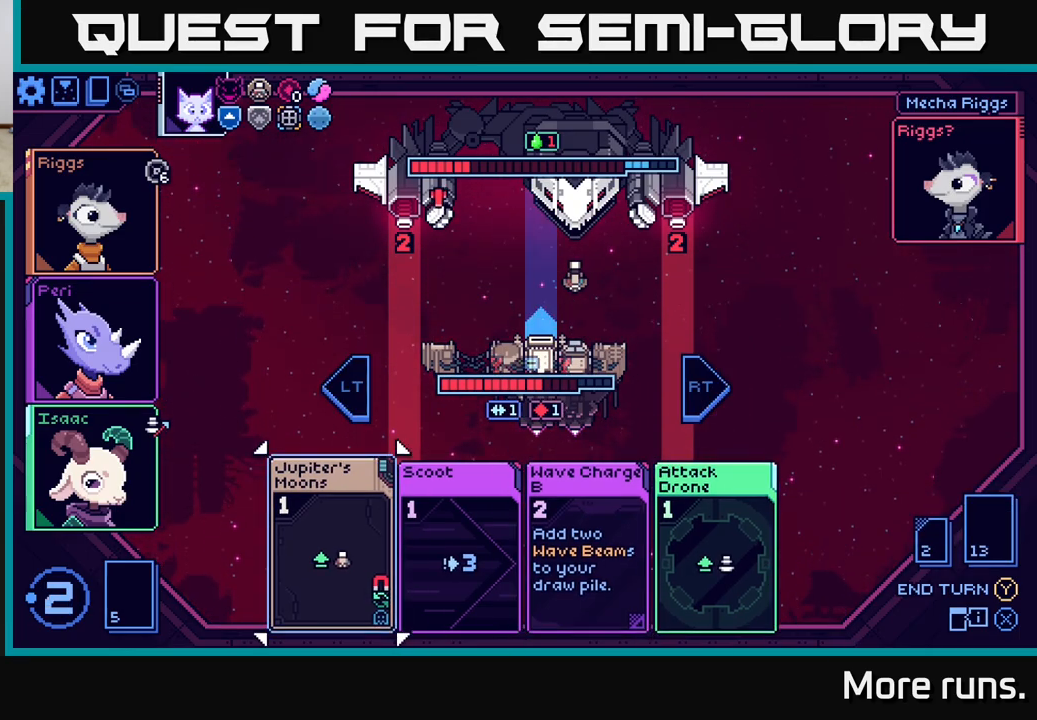
{"buttons": [], "left_stick": "center", "right_stick": "center", "events": [[117, "left_stick", "center"]]}
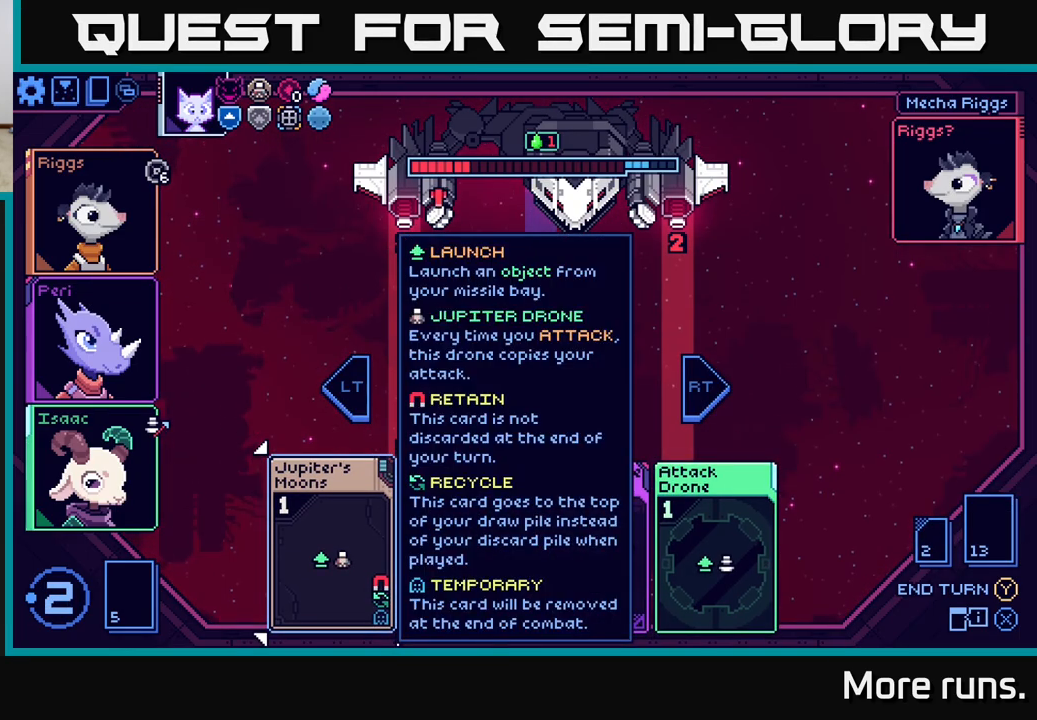
{"buttons": [], "left_stick": "center", "right_stick": "center", "events": [[167, "A", "down"], [233, "A", "up"]]}
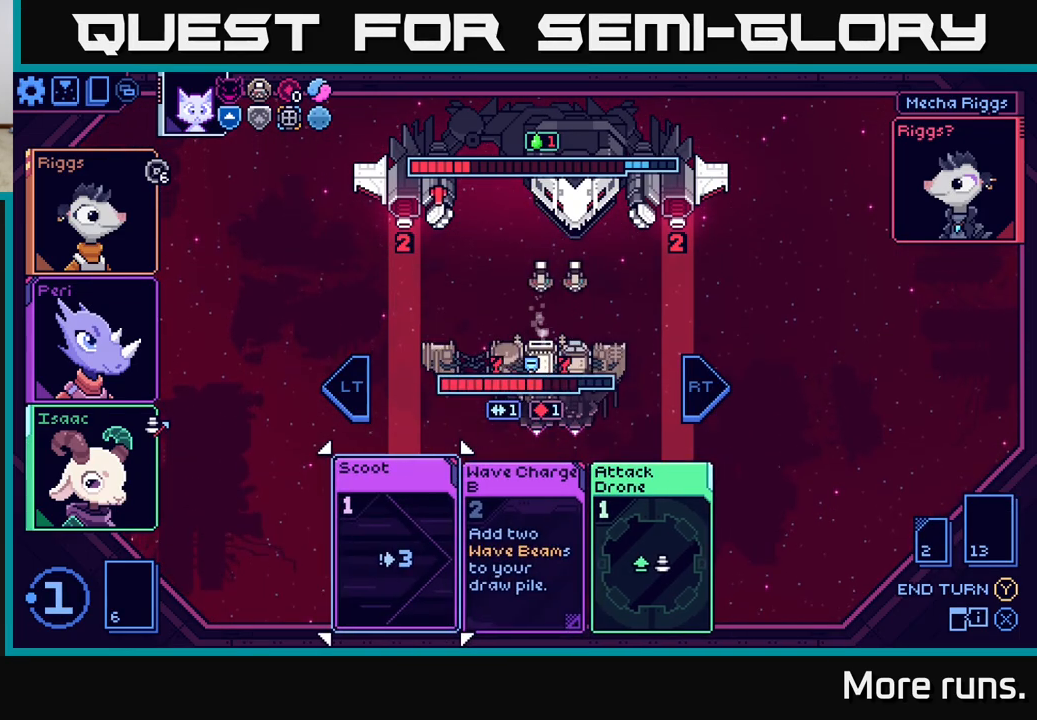
{"buttons": [], "left_stick": "right", "right_stick": "center", "events": [[183, "left_stick", "right"], [367, "left_stick", "center"], [467, "left_stick", "right"]]}
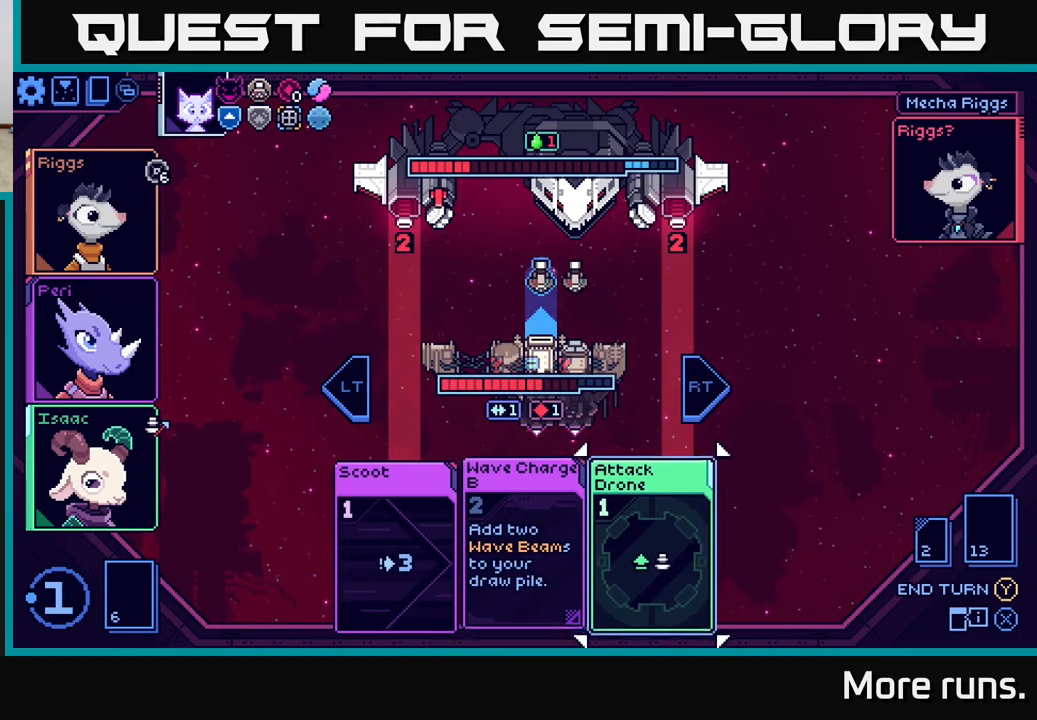
{"buttons": [], "left_stick": "center", "right_stick": "center", "events": [[167, "left_stick", "center"], [317, "left_stick", "left"], [467, "left_stick", "center"]]}
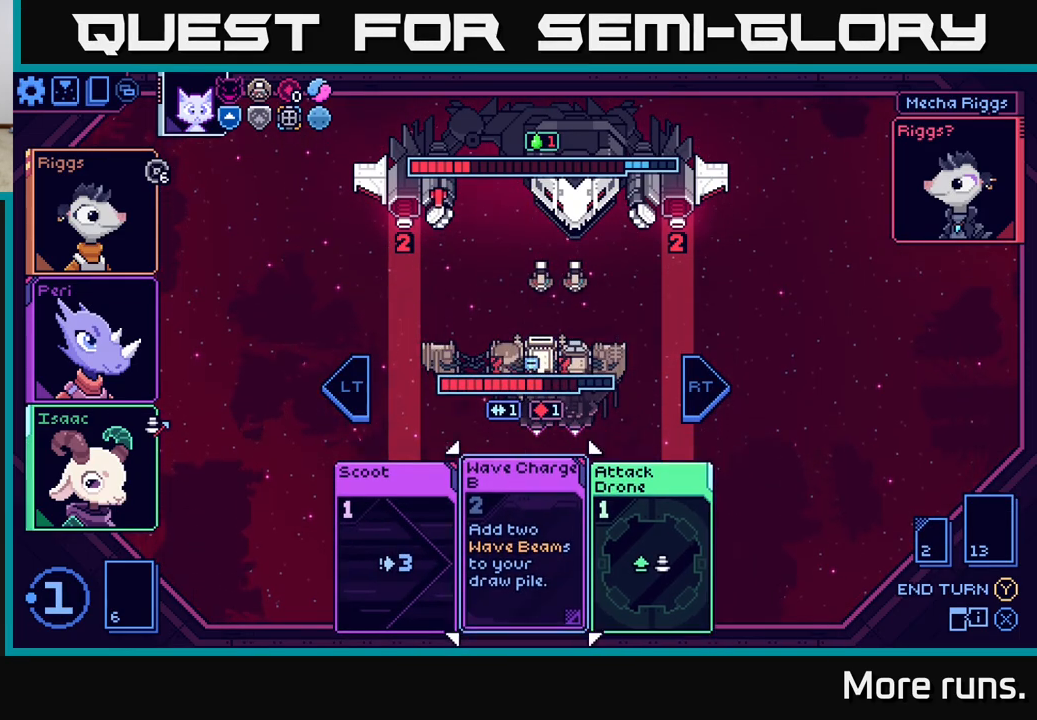
{"buttons": [], "left_stick": "center", "right_stick": "center", "events": [[50, "left_stick", "right"], [250, "left_stick", "center"]]}